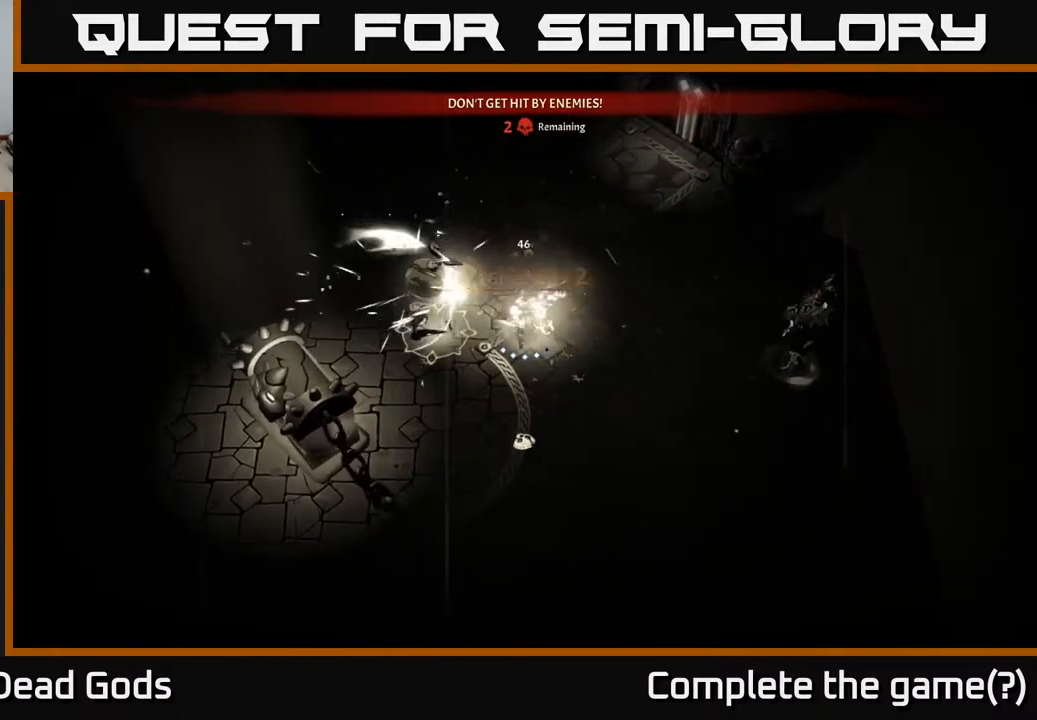
Gameplay with a controller (Xbox layout); each line is a JSON object with the inputs held at the frame after it. "events" lists button and stick changes between this image and that frame as [ms after this image, input, new state], when the widget could be followed in between.
{"buttons": [], "left_stick": "down-right", "right_stick": "center", "events": [[250, "left_stick", "down-right"]]}
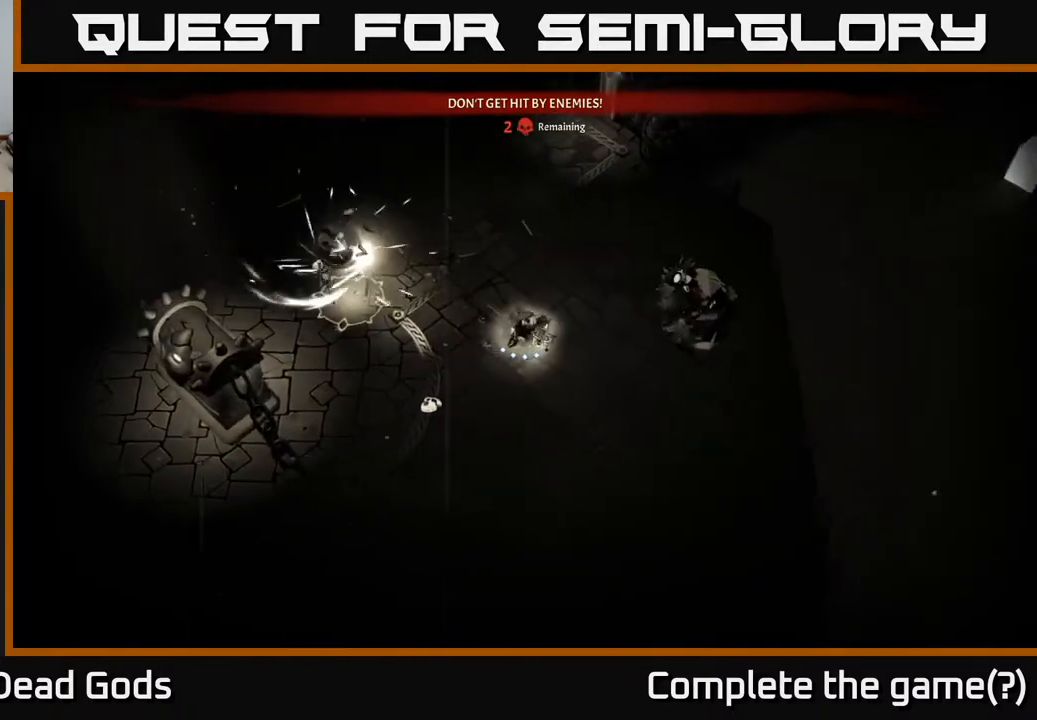
{"buttons": [], "left_stick": "down-right", "right_stick": "center", "events": [[333, "left_stick", "down"], [483, "left_stick", "down-right"]]}
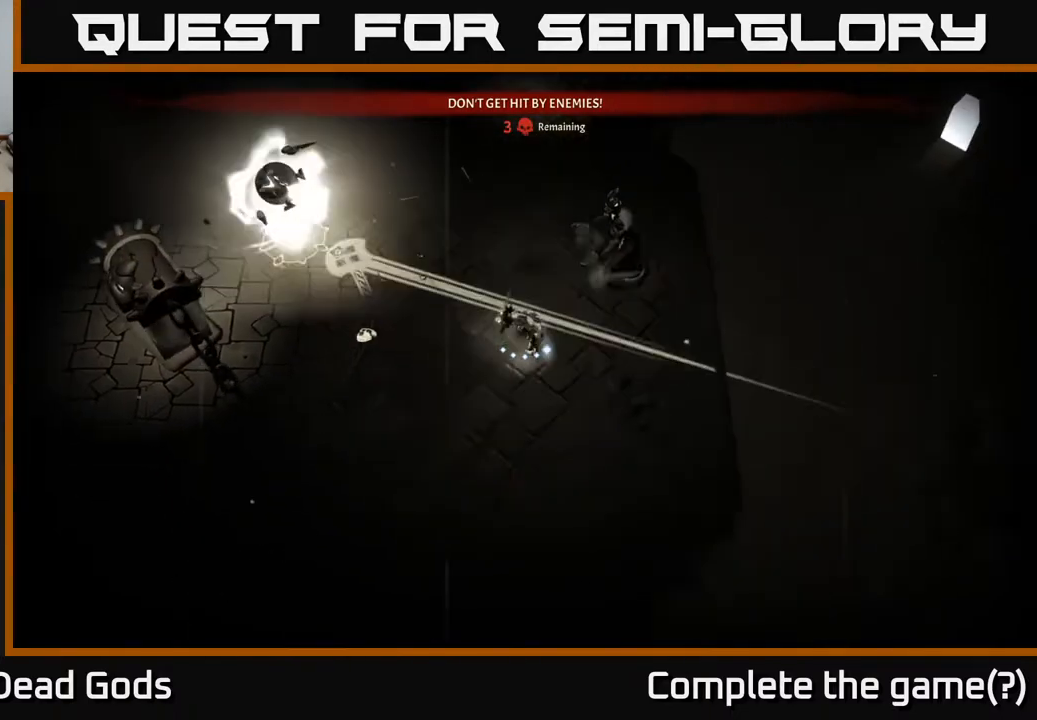
{"buttons": [], "left_stick": "up", "right_stick": "center", "events": [[17, "left_stick", "right"], [67, "left_stick", "up"], [83, "R2", "down"], [433, "R2", "up"]]}
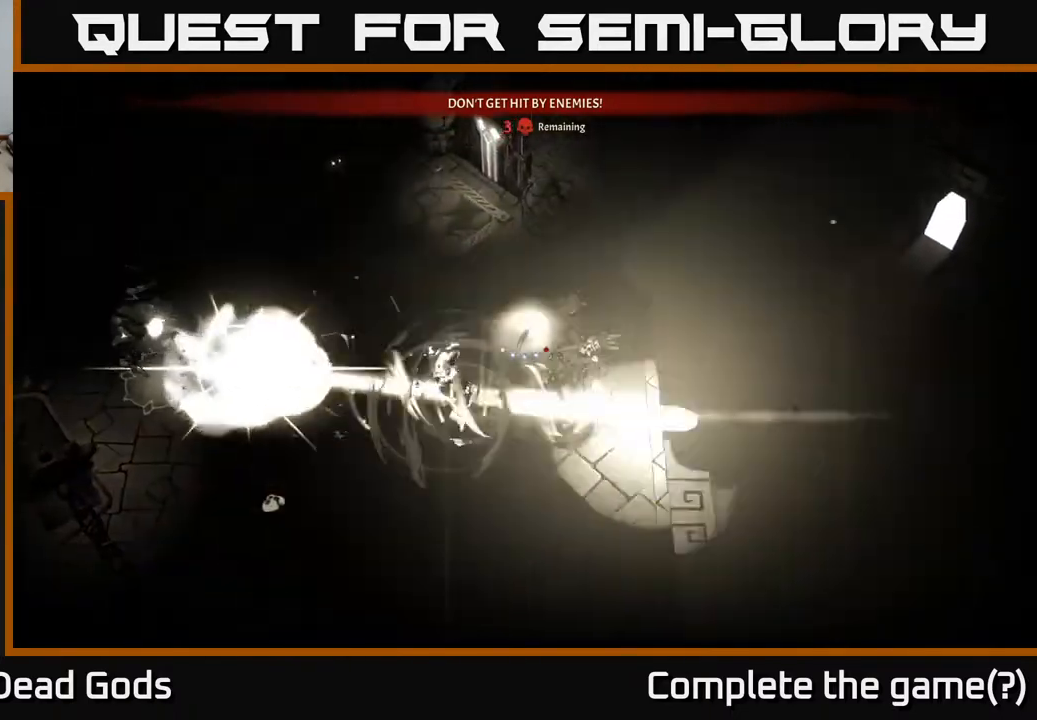
{"buttons": [], "left_stick": "down", "right_stick": "center", "events": [[133, "left_stick", "up-right"], [267, "left_stick", "down"], [300, "X", "down"], [417, "X", "up"]]}
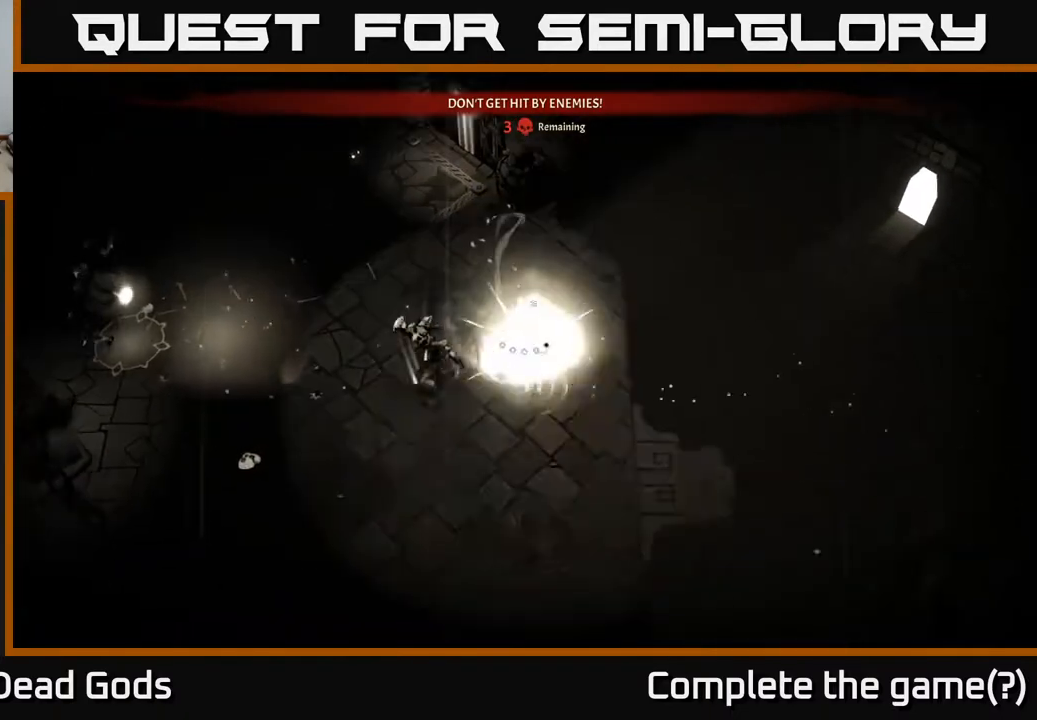
{"buttons": ["X"], "left_stick": "down", "right_stick": "center", "events": [[67, "X", "down"], [183, "X", "up"], [267, "X", "down"], [350, "X", "up"], [450, "X", "down"]]}
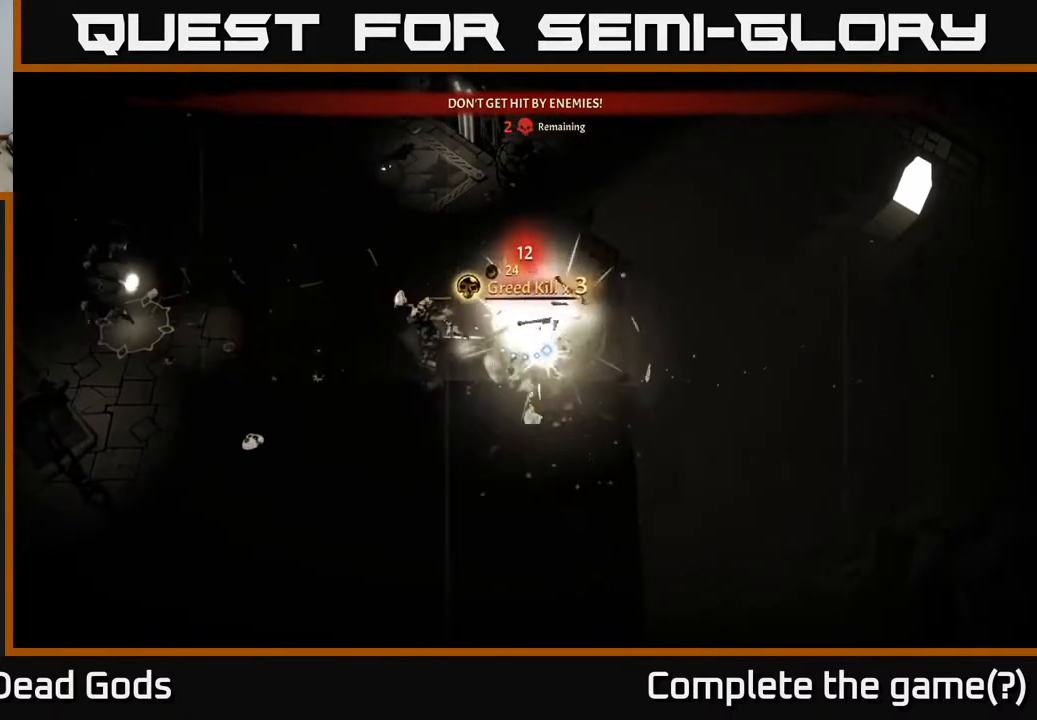
{"buttons": ["X"], "left_stick": "down-left", "right_stick": "center", "events": [[50, "X", "up"], [117, "X", "down"], [200, "X", "up"], [250, "left_stick", "down-left"], [283, "X", "down"], [367, "X", "up"], [450, "X", "down"]]}
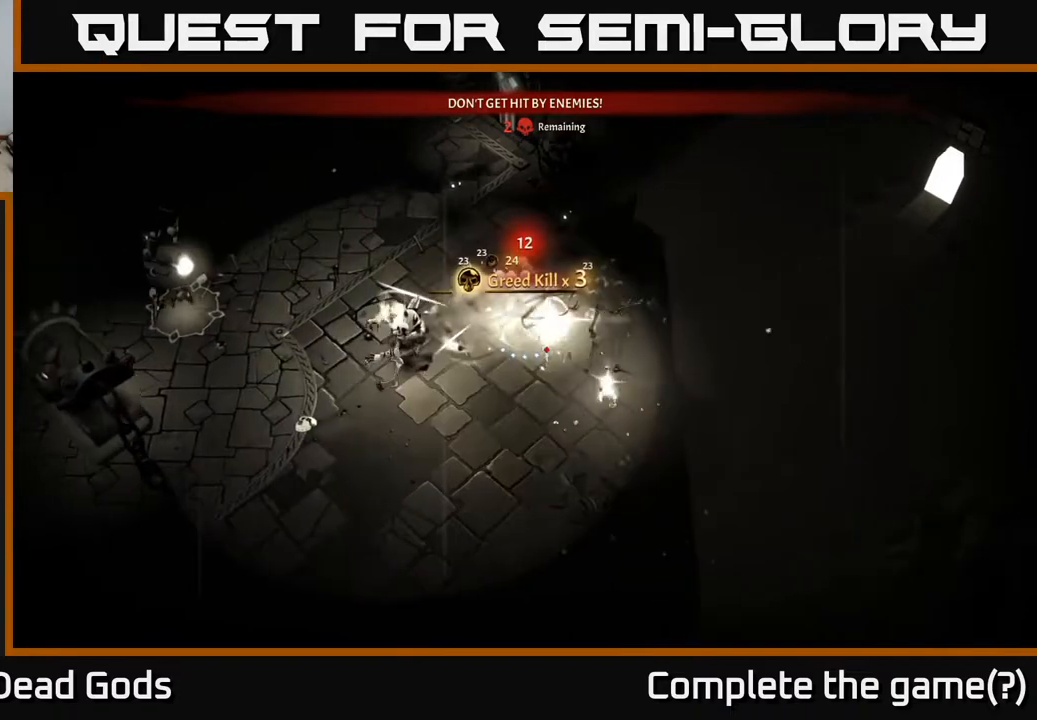
{"buttons": [], "left_stick": "center", "right_stick": "center", "events": [[50, "X", "up"], [67, "left_stick", "left"], [100, "X", "down"], [217, "X", "up"], [350, "left_stick", "center"]]}
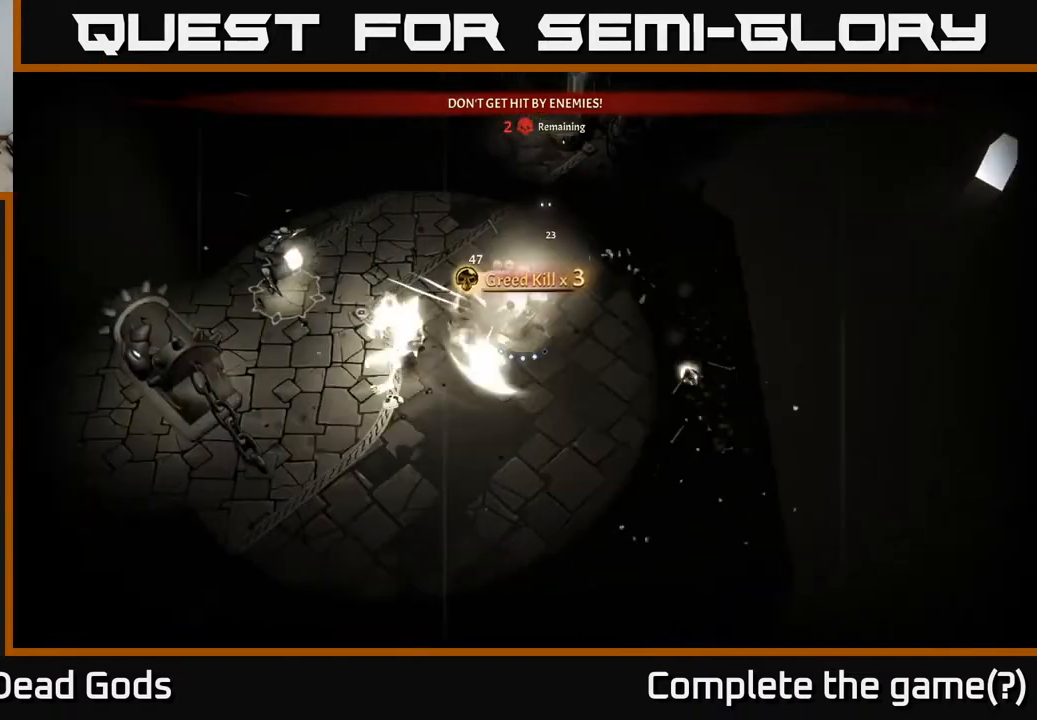
{"buttons": [], "left_stick": "up", "right_stick": "center", "events": [[33, "left_stick", "up"], [117, "X", "down"], [233, "X", "up"]]}
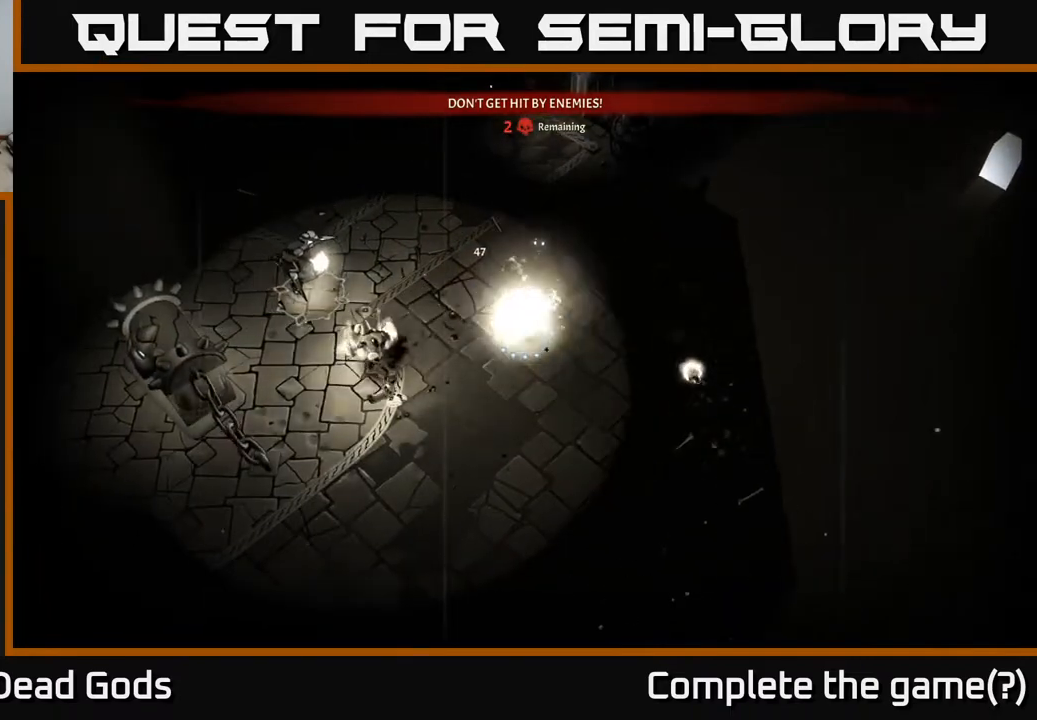
{"buttons": [], "left_stick": "left", "right_stick": "center", "events": [[300, "left_stick", "left"]]}
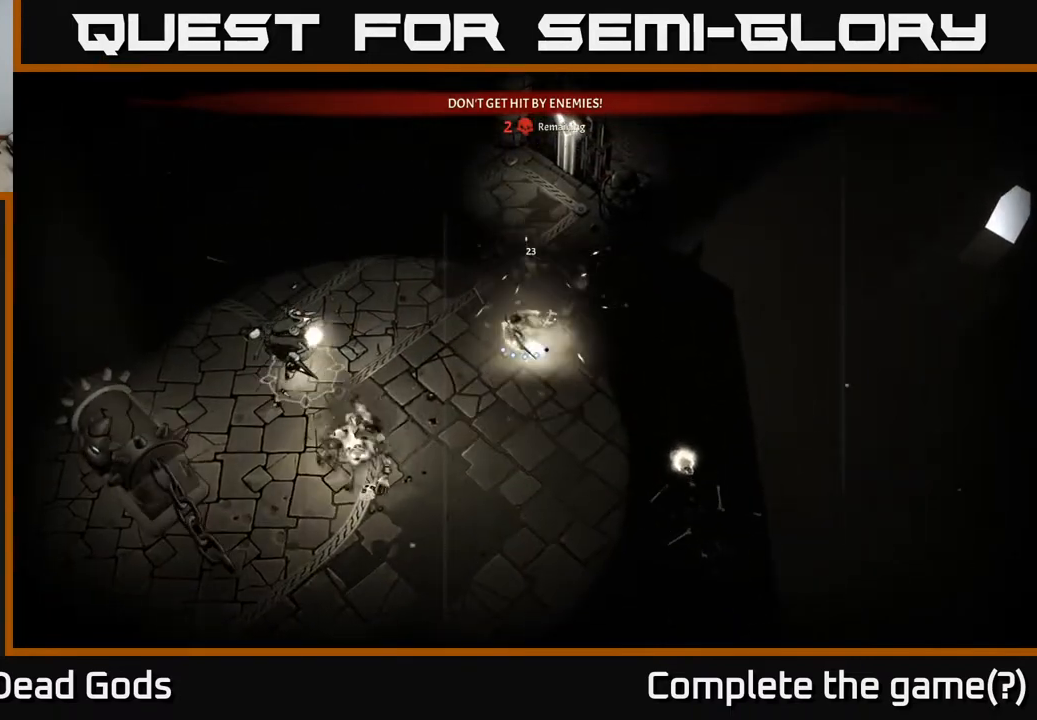
{"buttons": [], "left_stick": "down-left", "right_stick": "center", "events": [[50, "left_stick", "down-left"], [300, "X", "down"], [383, "X", "up"]]}
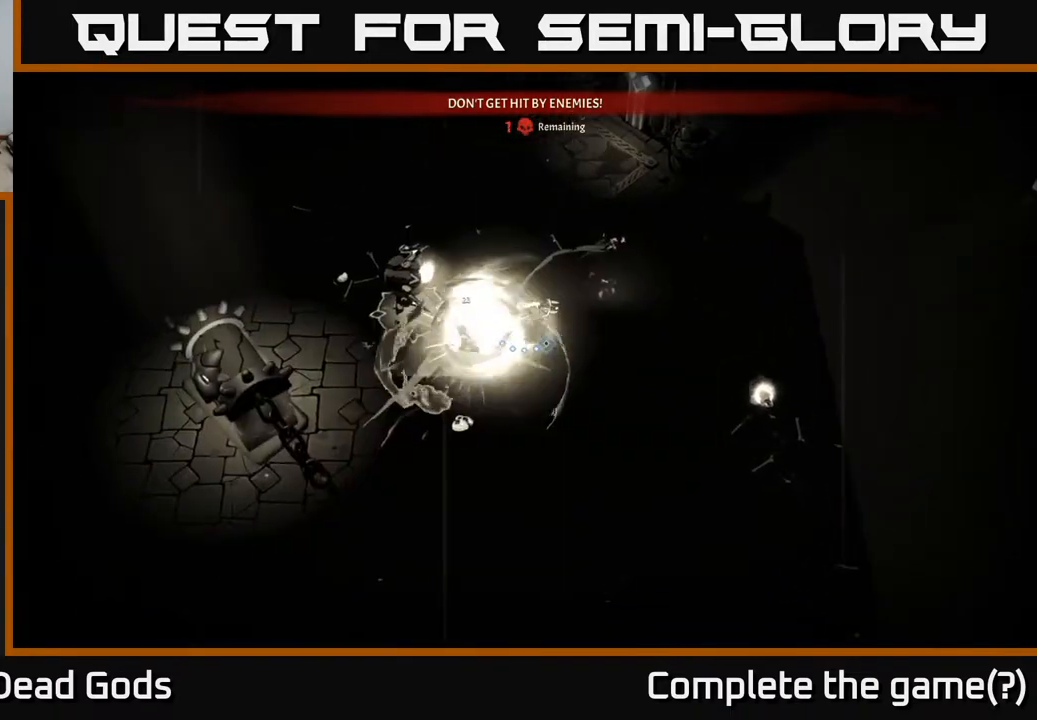
{"buttons": ["X"], "left_stick": "left", "right_stick": "center", "events": [[33, "left_stick", "left"], [100, "X", "down"], [183, "X", "up"], [283, "X", "down"], [383, "X", "up"], [467, "X", "down"]]}
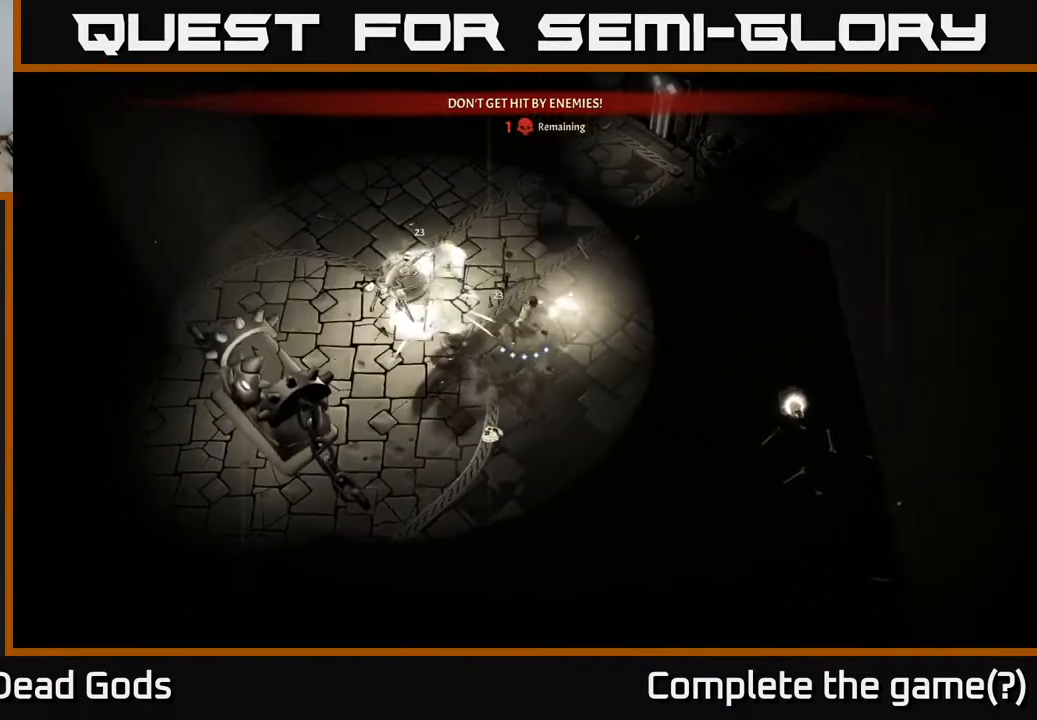
{"buttons": ["X"], "left_stick": "left", "right_stick": "center", "events": [[83, "X", "up"], [167, "X", "down"], [250, "X", "up"], [333, "X", "down"], [433, "X", "up"], [500, "X", "down"]]}
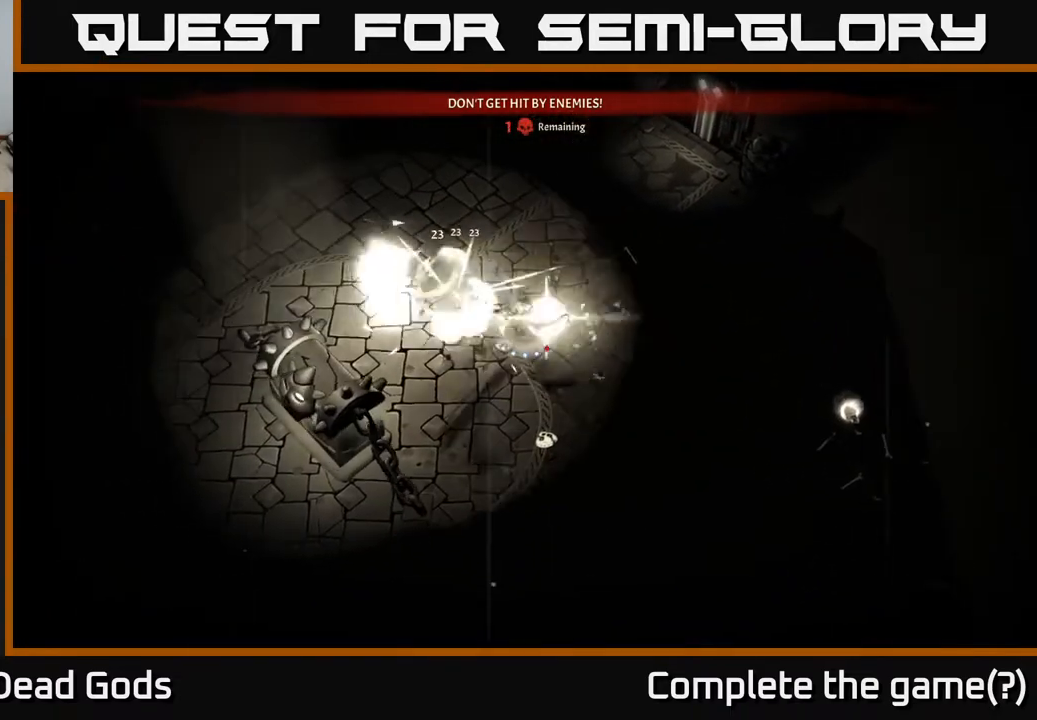
{"buttons": [], "left_stick": "center", "right_stick": "center", "events": [[117, "X", "up"], [183, "X", "down"], [300, "X", "up"], [500, "left_stick", "center"]]}
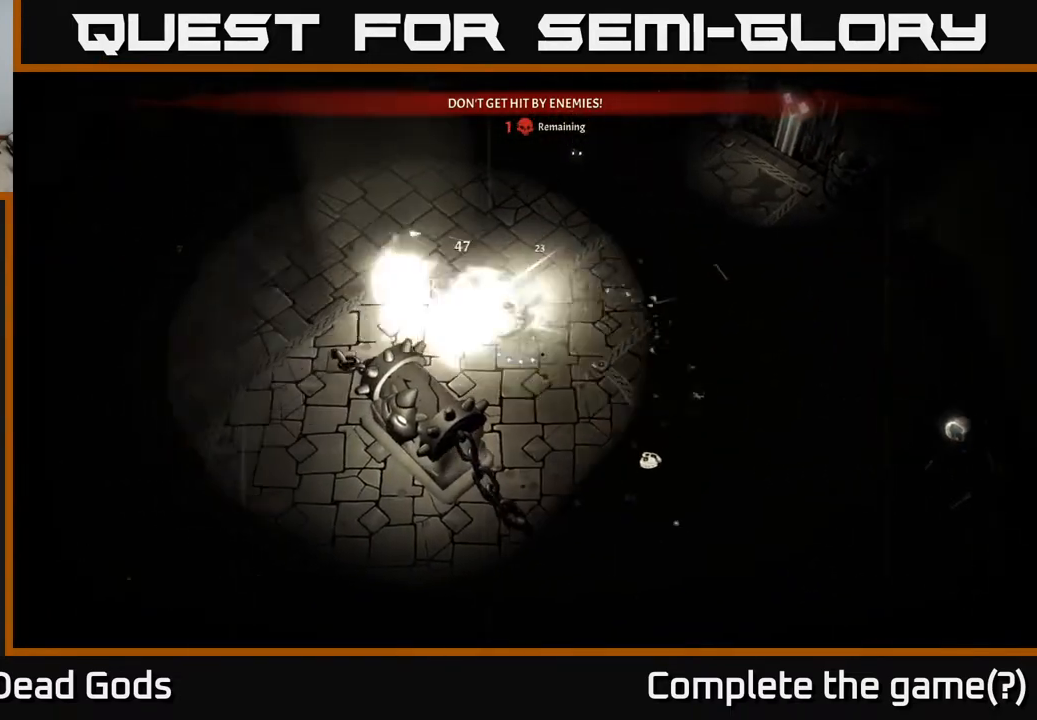
{"buttons": [], "left_stick": "left", "right_stick": "center", "events": [[250, "left_stick", "left"]]}
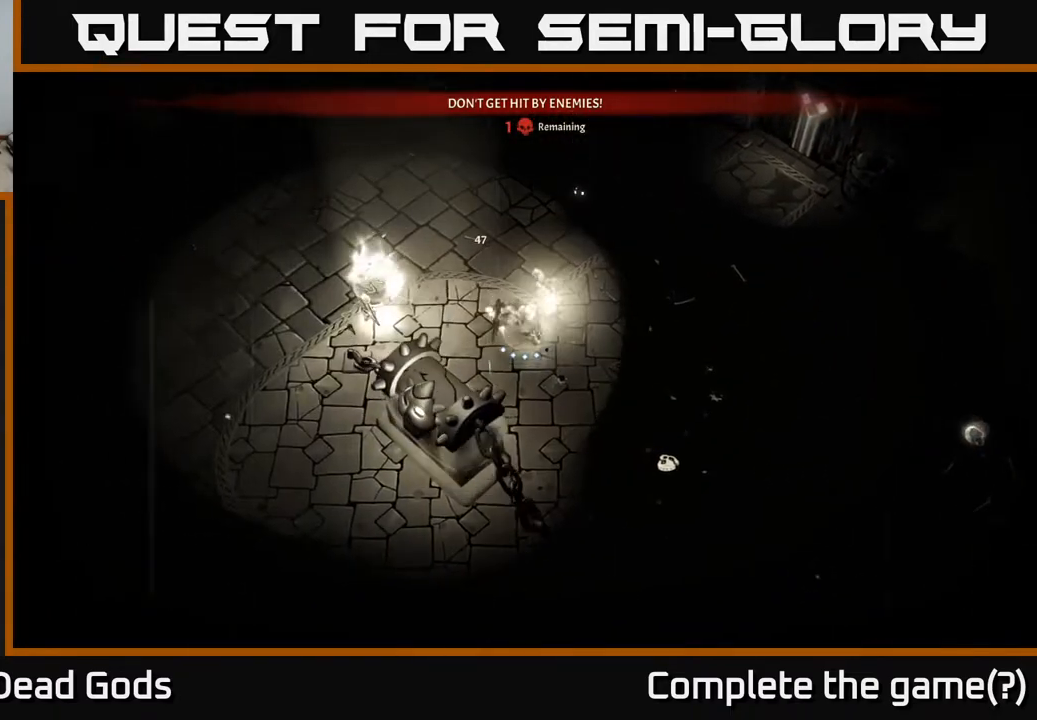
{"buttons": [], "left_stick": "left", "right_stick": "center", "events": [[100, "X", "down"], [200, "X", "up"], [400, "X", "down"], [500, "X", "up"]]}
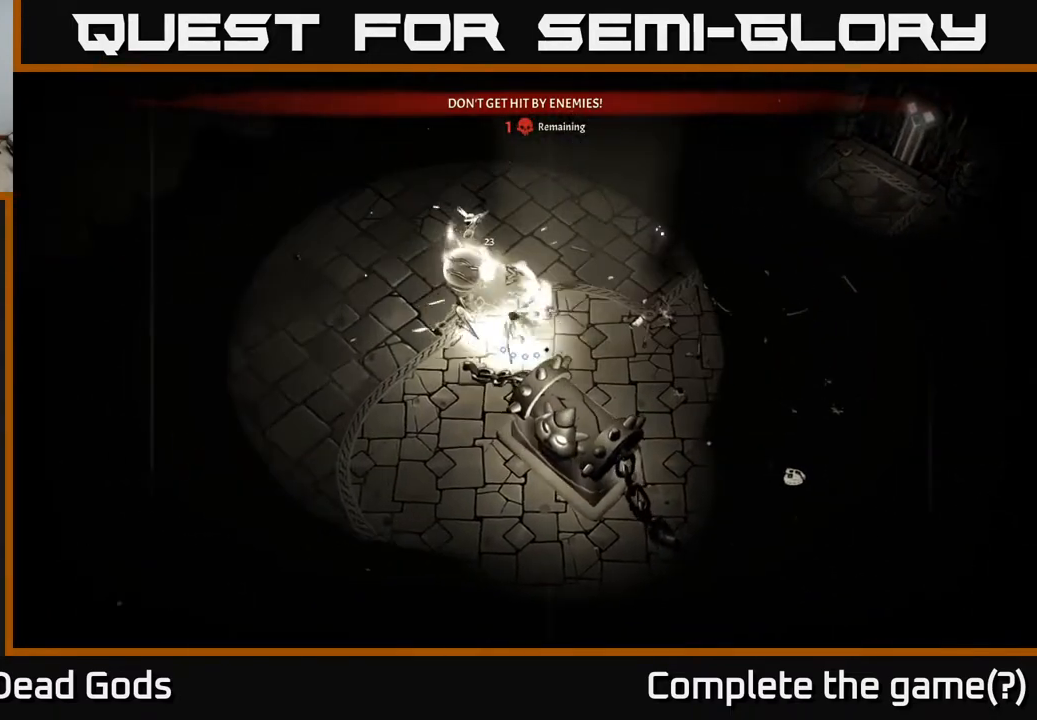
{"buttons": [], "left_stick": "up-left", "right_stick": "center", "events": [[67, "X", "down"], [167, "X", "up"], [233, "X", "down"], [333, "X", "up"], [400, "X", "down"], [450, "left_stick", "up-left"], [500, "X", "up"]]}
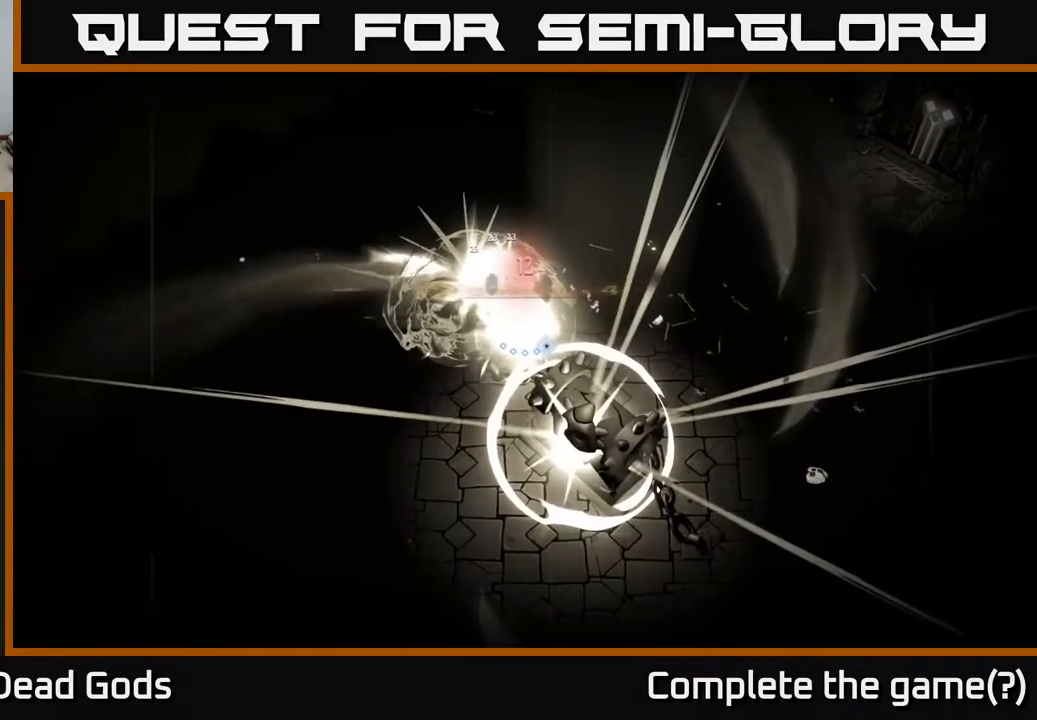
{"buttons": [], "left_stick": "left", "right_stick": "center", "events": [[67, "X", "down"], [167, "X", "up"], [233, "X", "down"], [350, "X", "up"], [500, "left_stick", "left"]]}
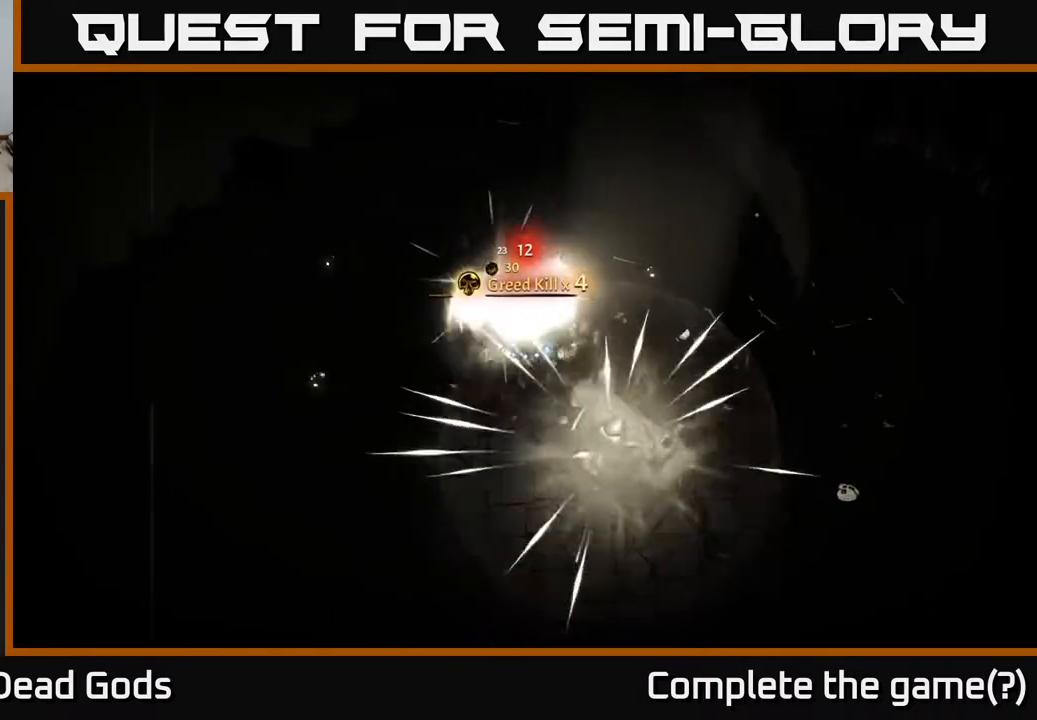
{"buttons": [], "left_stick": "up-right", "right_stick": "center", "events": [[333, "left_stick", "up-right"], [367, "X", "down"], [467, "X", "up"]]}
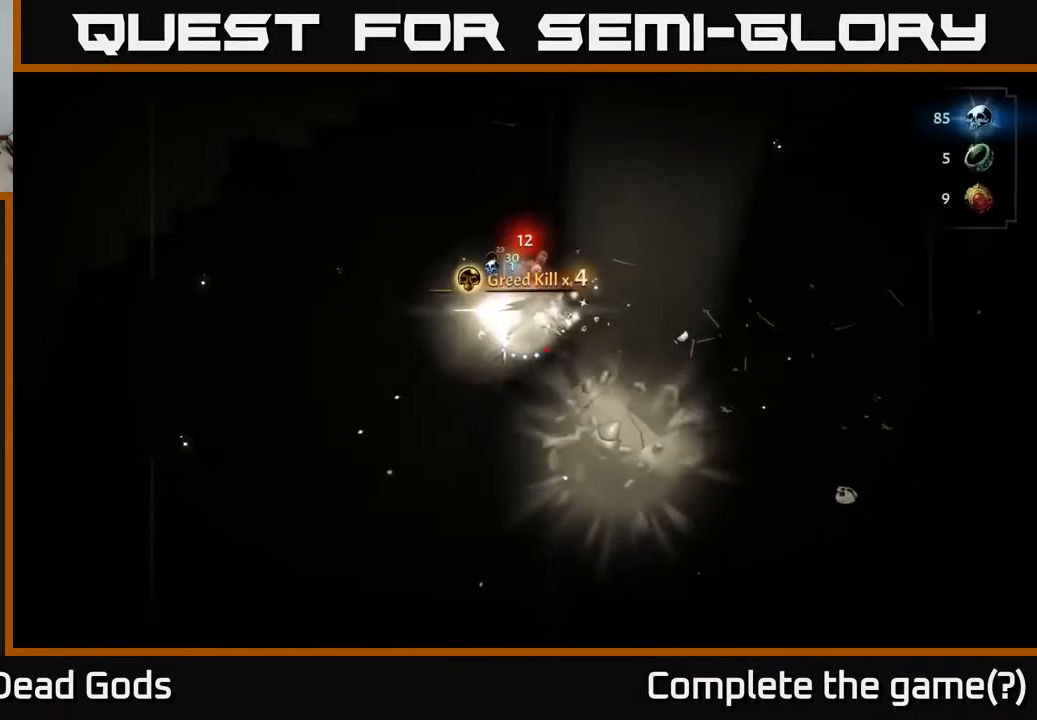
{"buttons": [], "left_stick": "up-right", "right_stick": "center", "events": []}
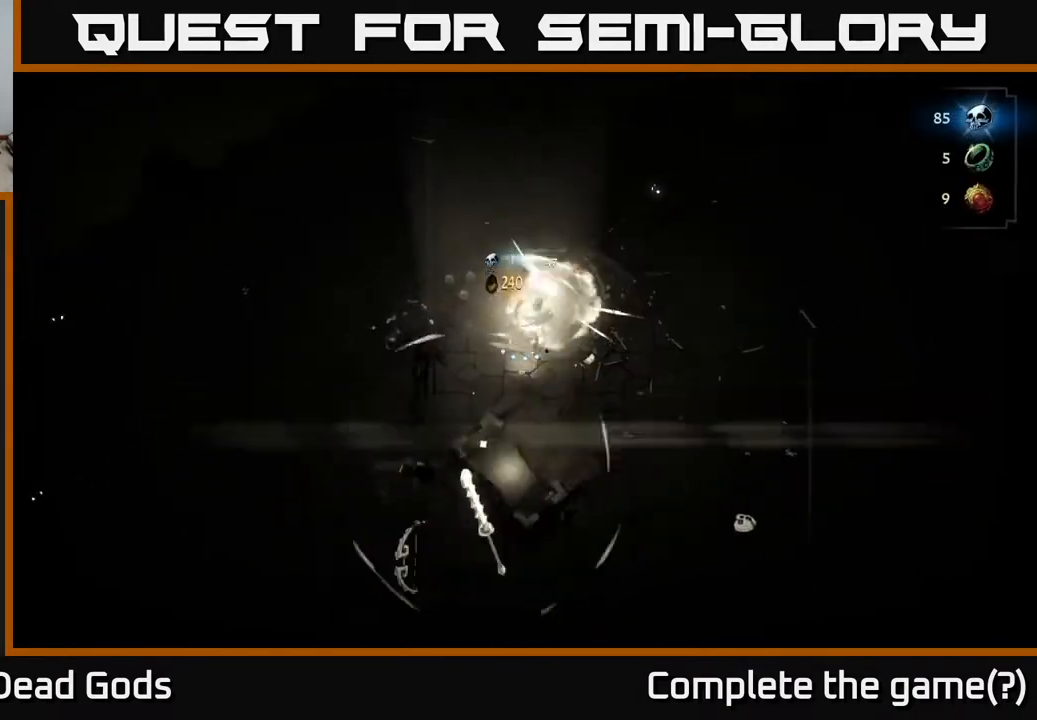
{"buttons": [], "left_stick": "up-right", "right_stick": "center", "events": [[483, "X", "down"], [500, "X", "up"]]}
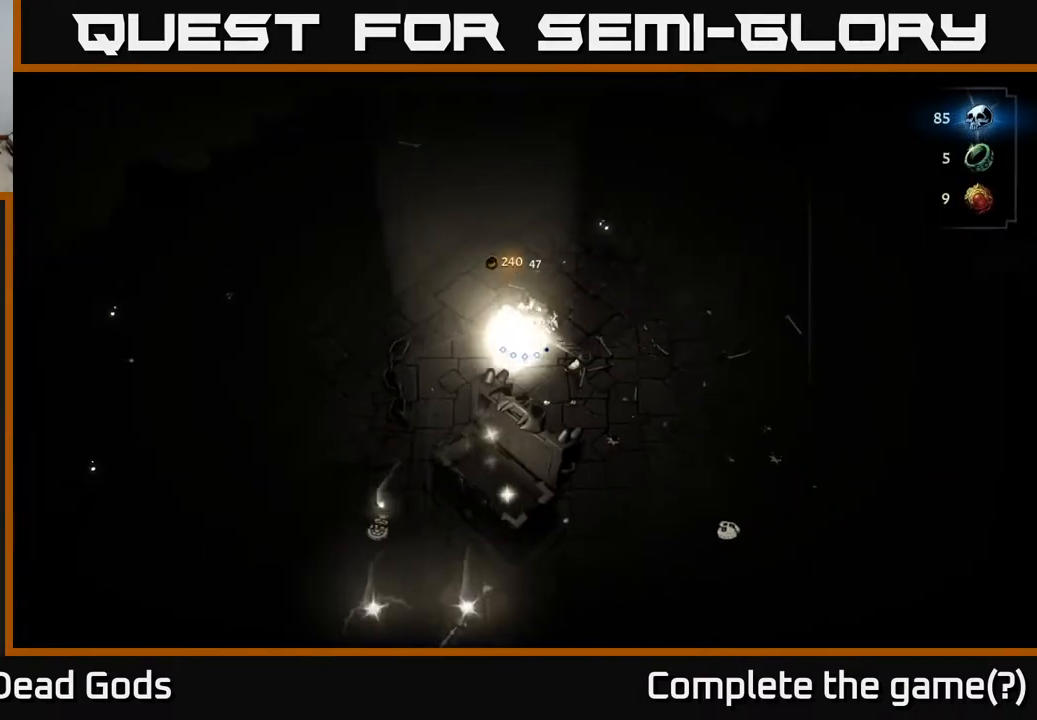
{"buttons": [], "left_stick": "down", "right_stick": "center", "events": [[133, "X", "down"], [217, "X", "up"], [367, "left_stick", "down"]]}
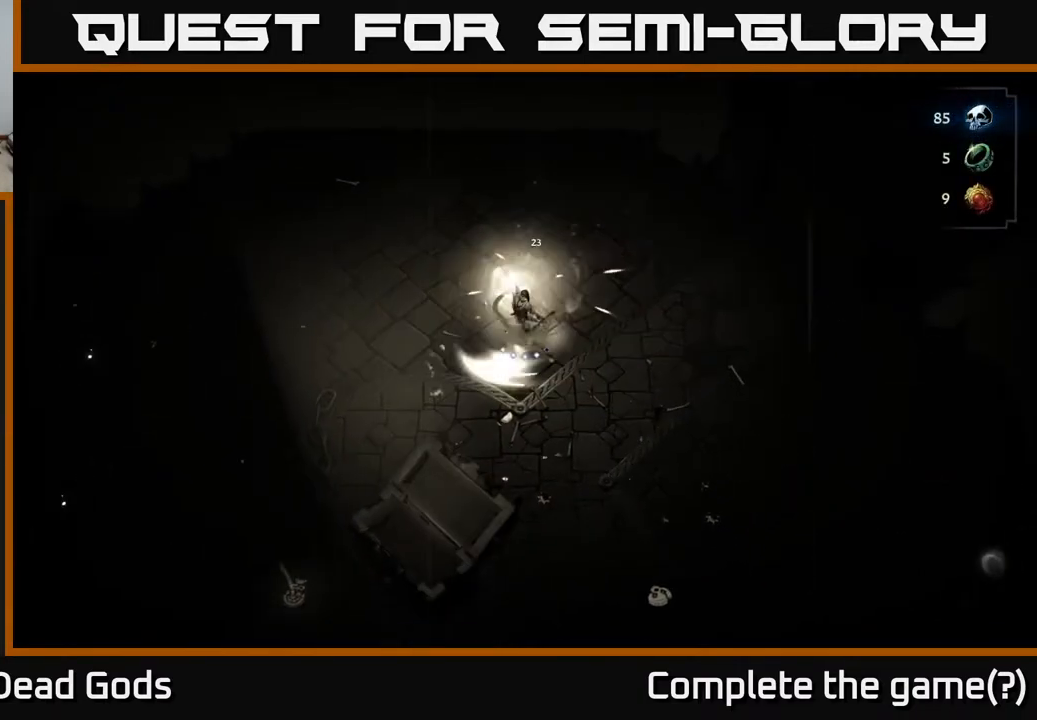
{"buttons": [], "left_stick": "down-left", "right_stick": "center", "events": [[150, "left_stick", "down-left"]]}
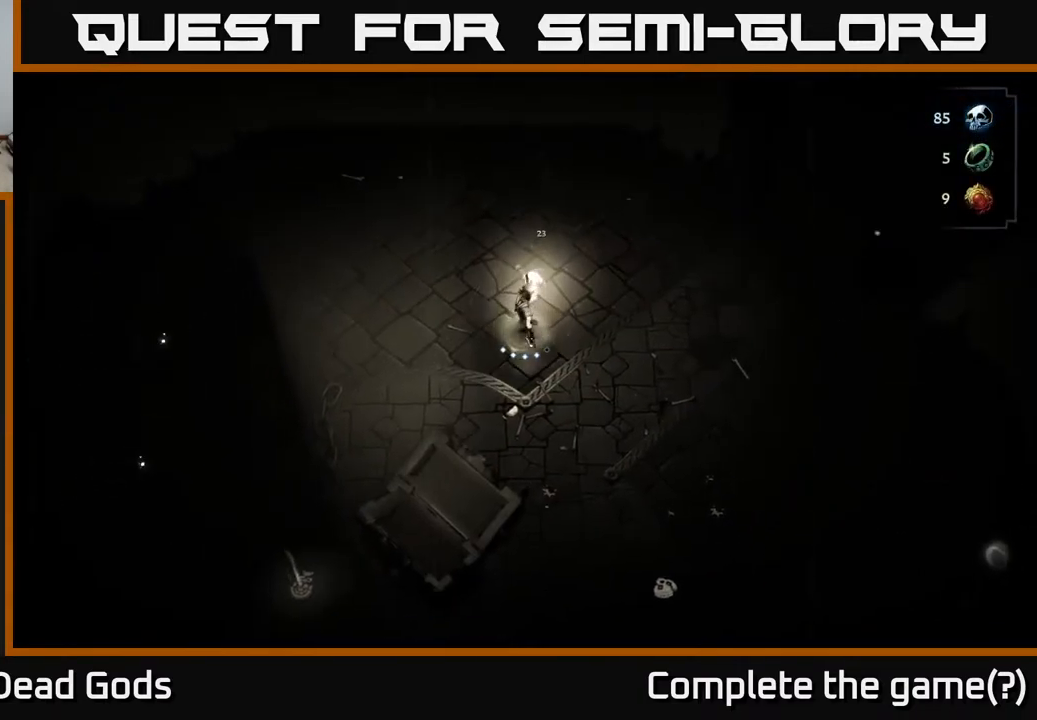
{"buttons": [], "left_stick": "down-left", "right_stick": "center", "events": []}